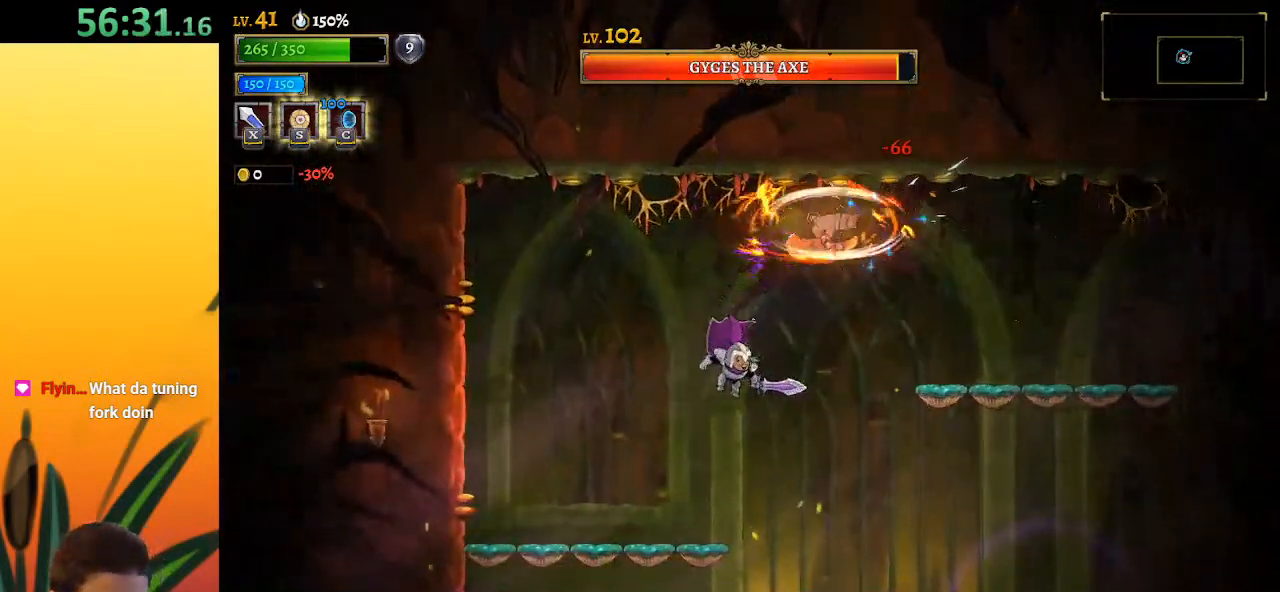
Gameplay with keyboard; each line is a JSON object with the keys held at the frame after it. "events" lists presses ("down") and releases ("up") of "a", "c", "d", "down", "left", "right", "s", "up", "x" and "z" between this image and that frame as [ms after this image, input, new state], when the widget could be followed in between. No other keys are recorded. Mouse input is not recorded.
{"keys": ["right"], "events": [[267, "left", "up"], [317, "right", "down"]]}
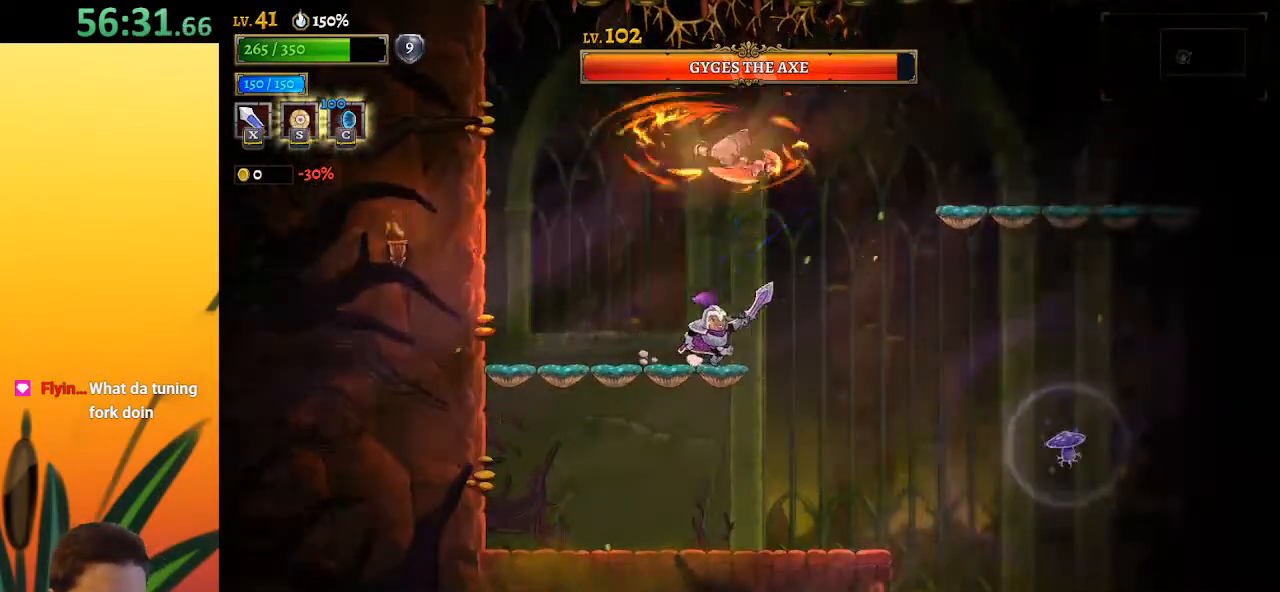
{"keys": ["right", "z"], "events": [[133, "z", "down"]]}
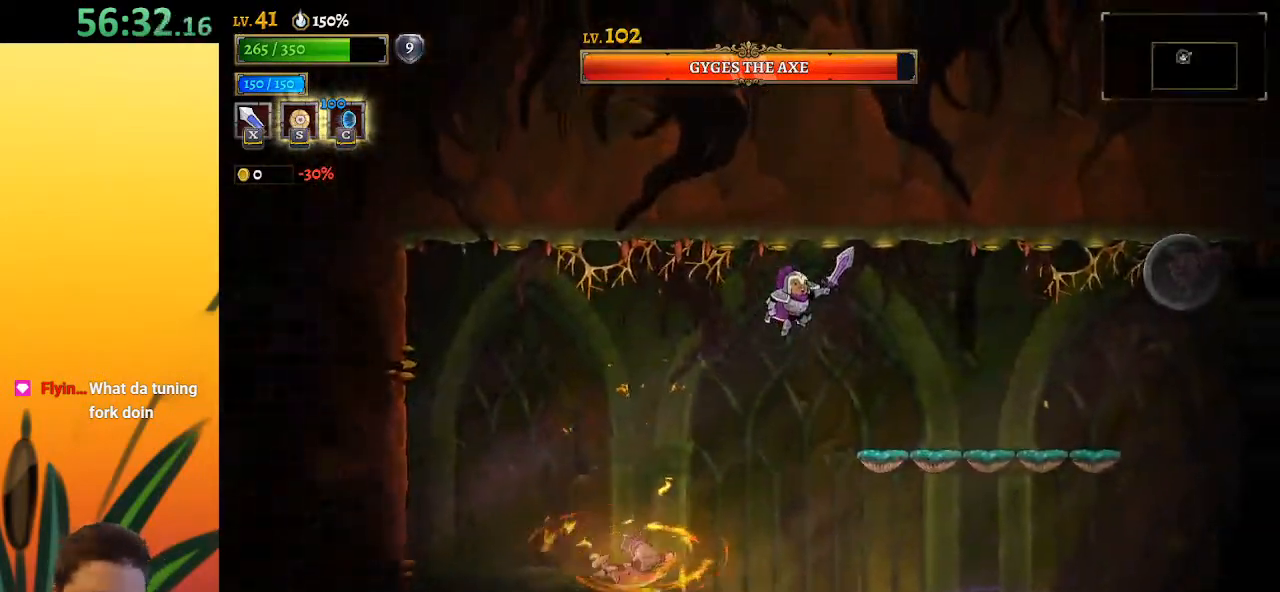
{"keys": [], "events": [[117, "z", "up"], [400, "right", "up"]]}
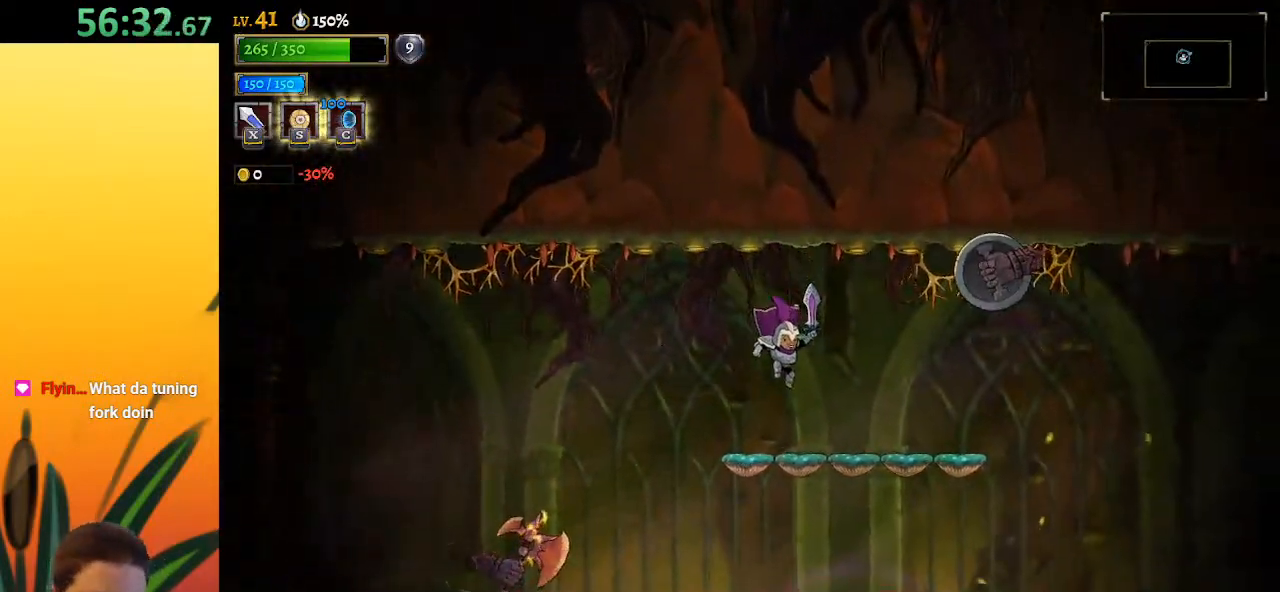
{"keys": [], "events": [[33, "right", "down"], [133, "right", "up"], [183, "z", "down"], [233, "x", "down"], [417, "x", "up"], [467, "z", "up"]]}
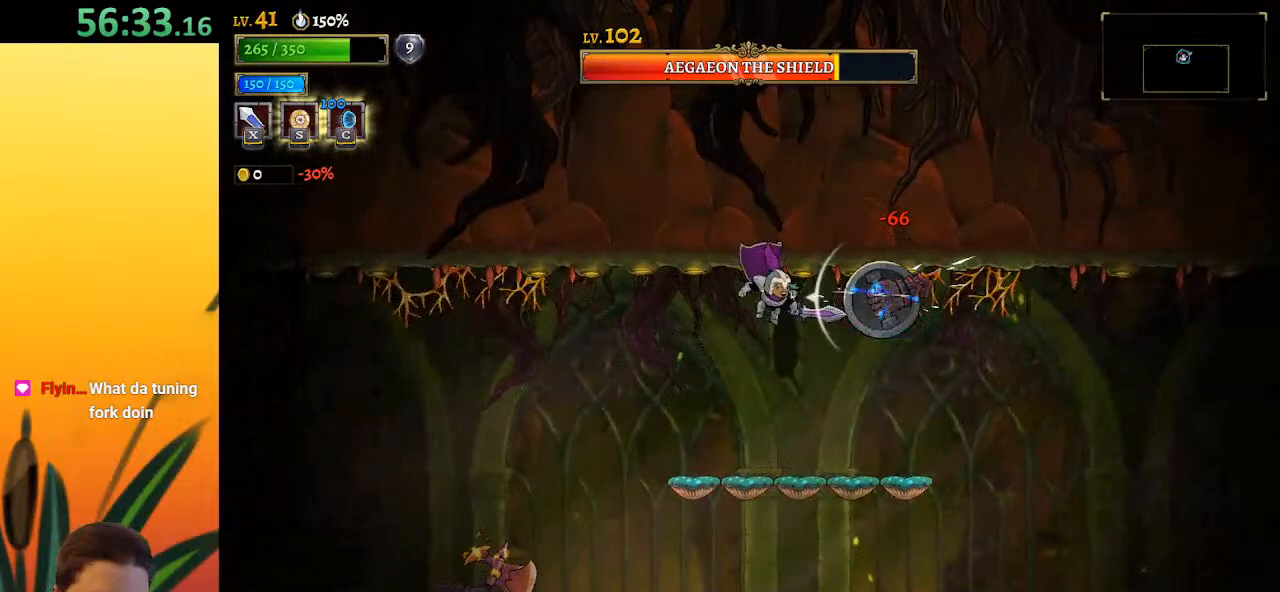
{"keys": [], "events": [[183, "x", "down"], [283, "left", "down"], [283, "x", "up"], [467, "left", "up"]]}
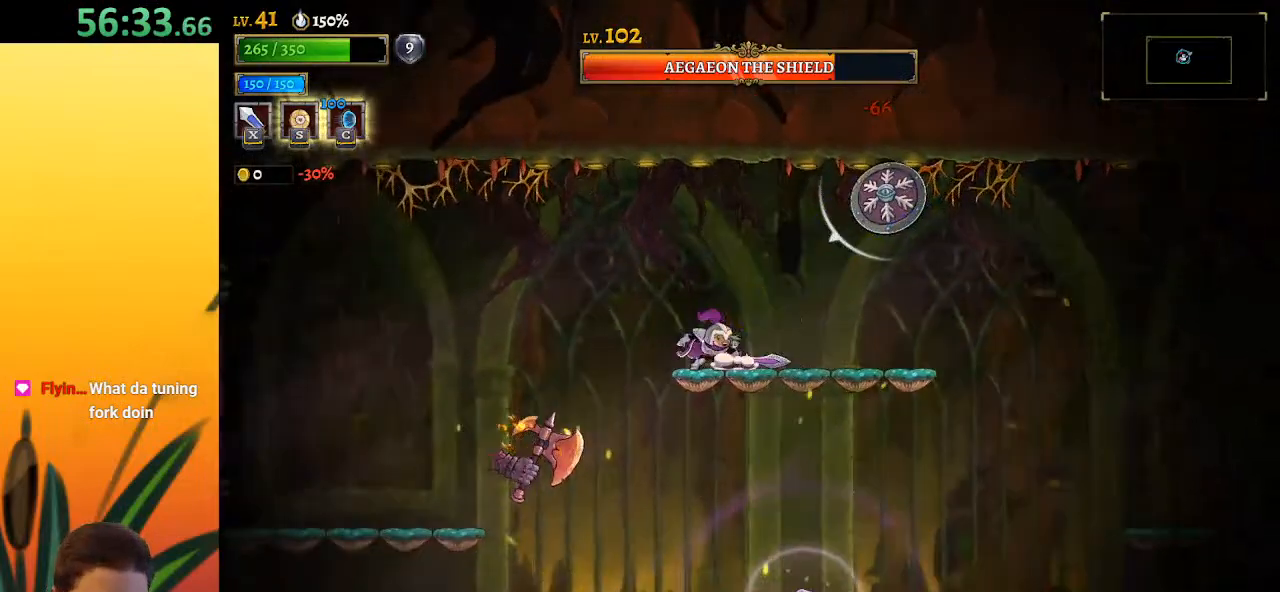
{"keys": [], "events": [[17, "right", "down"], [117, "z", "down"], [167, "right", "up"], [167, "x", "down"], [300, "z", "up"], [350, "x", "up"]]}
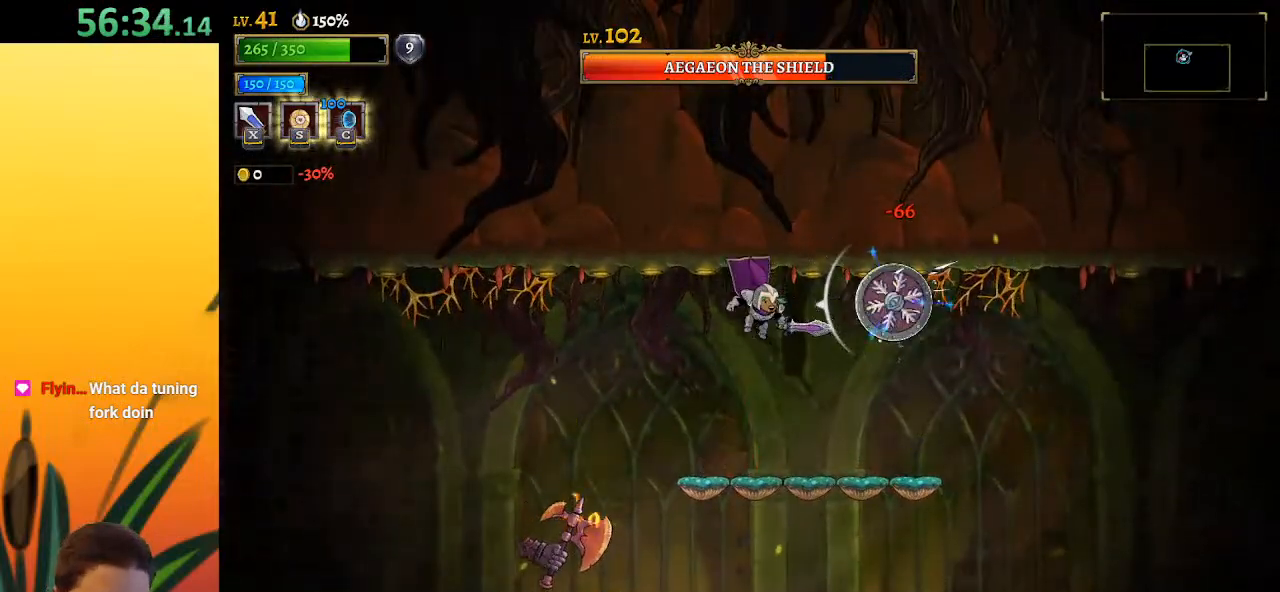
{"keys": ["d", "right"], "events": [[267, "right", "down"], [417, "d", "down"]]}
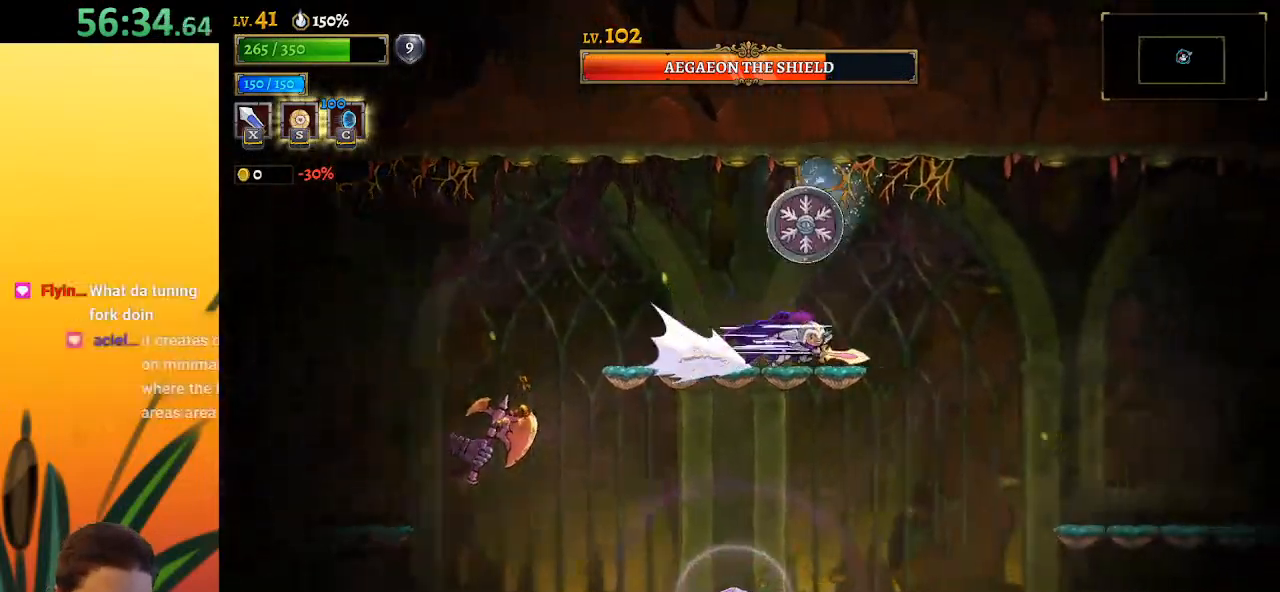
{"keys": ["right"], "events": [[333, "d", "up"]]}
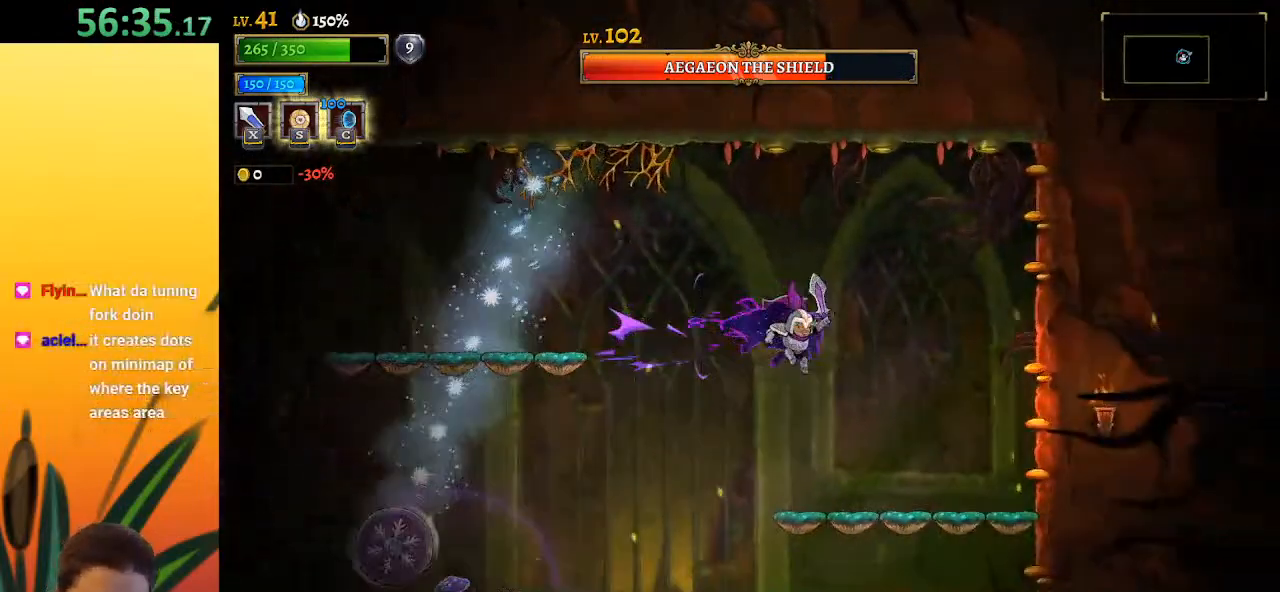
{"keys": [], "events": [[167, "right", "up"], [217, "left", "down"], [250, "left", "up"]]}
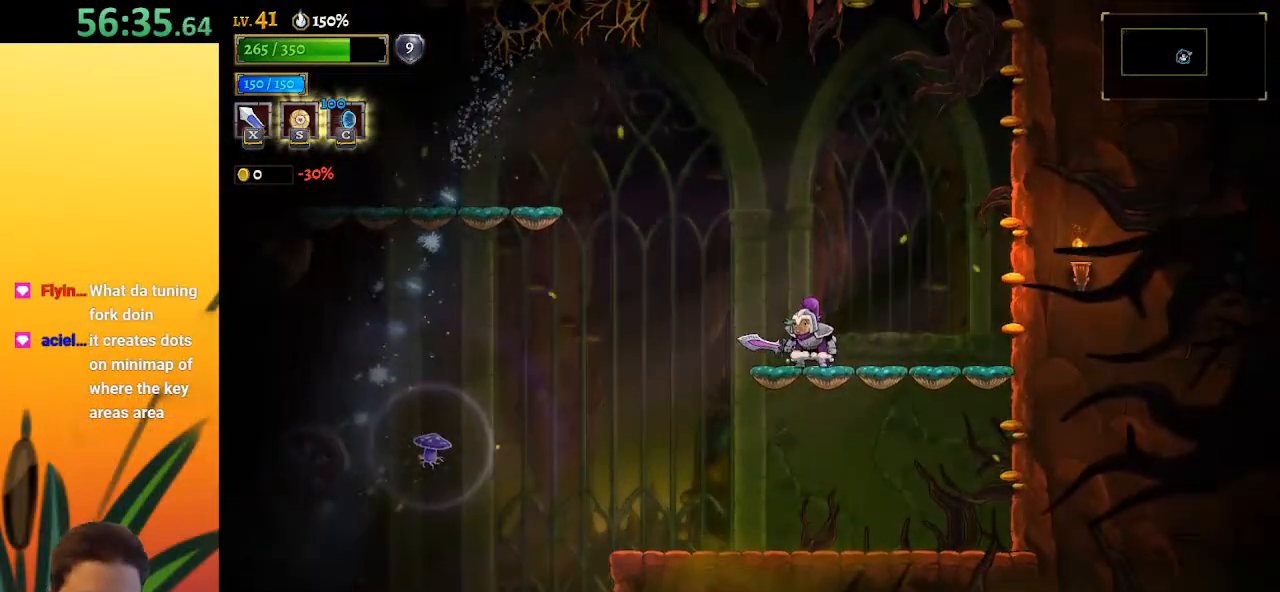
{"keys": [], "events": []}
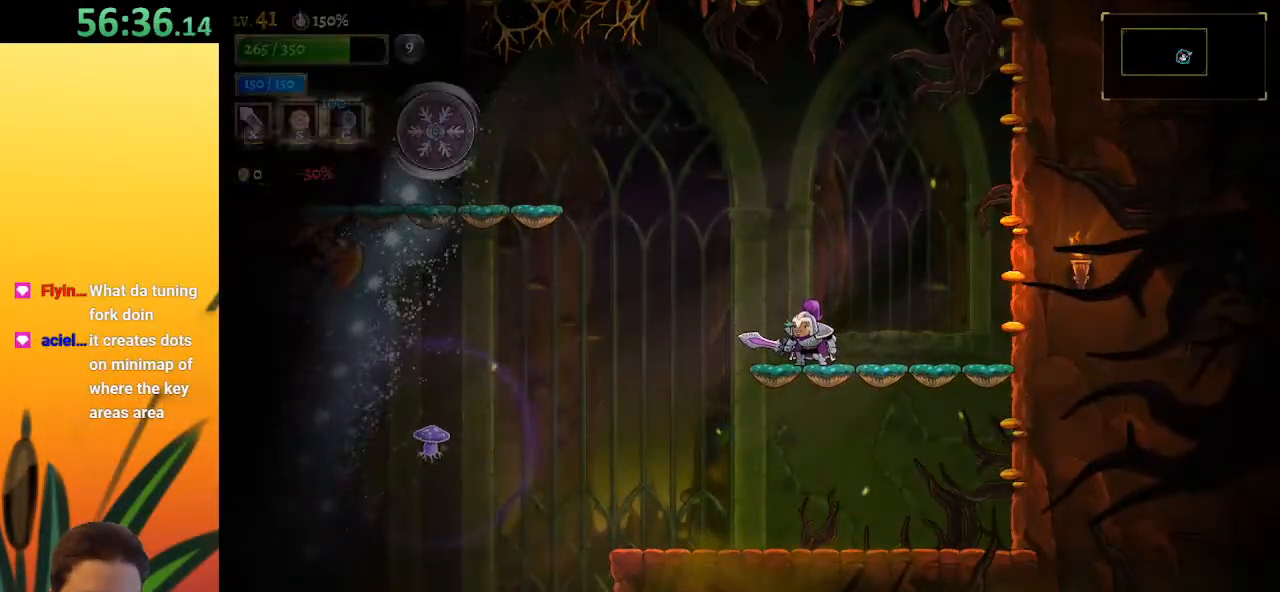
{"keys": [], "events": []}
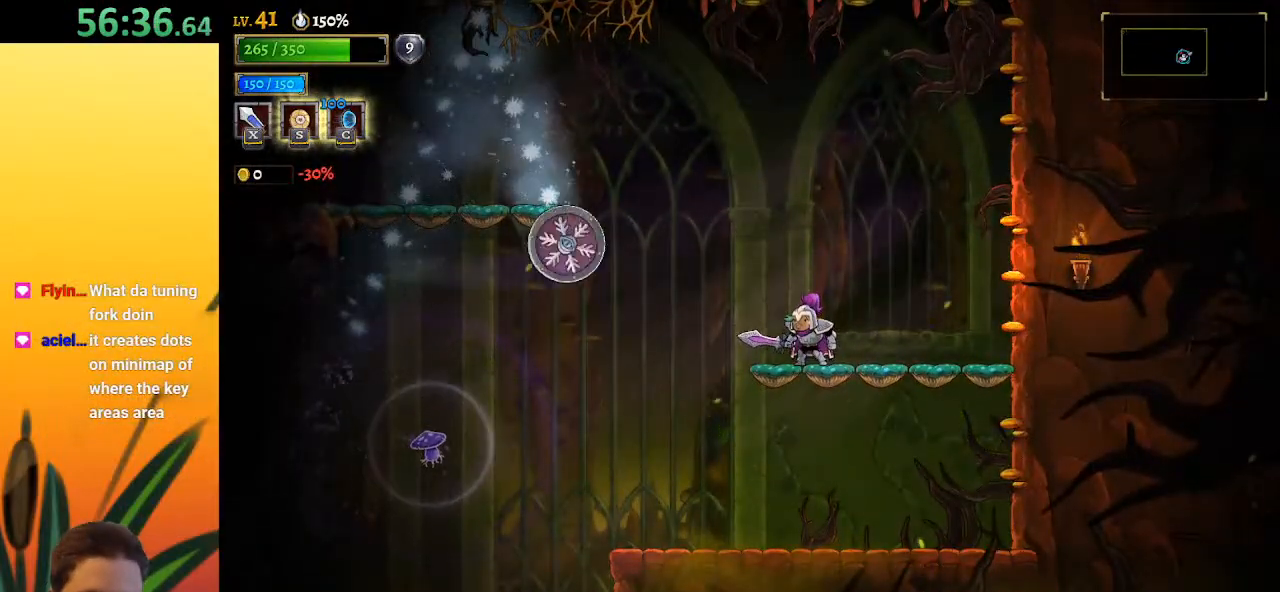
{"keys": ["right"], "events": [[17, "left", "down"], [67, "x", "down"], [150, "left", "up"], [150, "x", "up"], [200, "right", "down"]]}
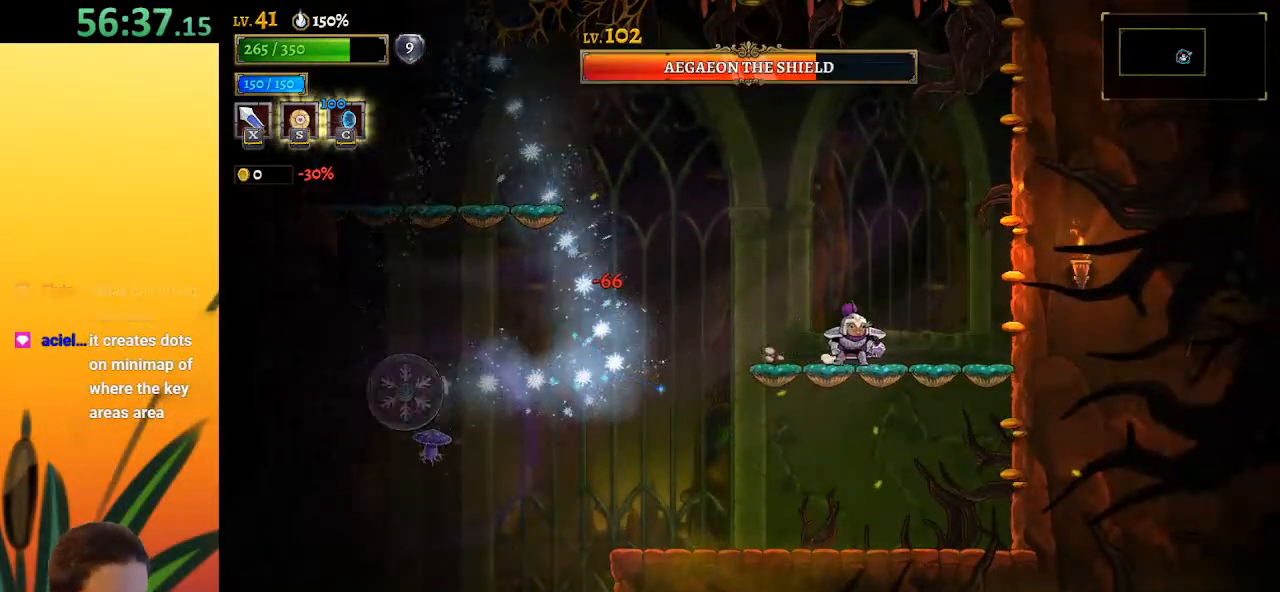
{"keys": [], "events": [[167, "right", "up"], [267, "left", "down"], [367, "left", "up"]]}
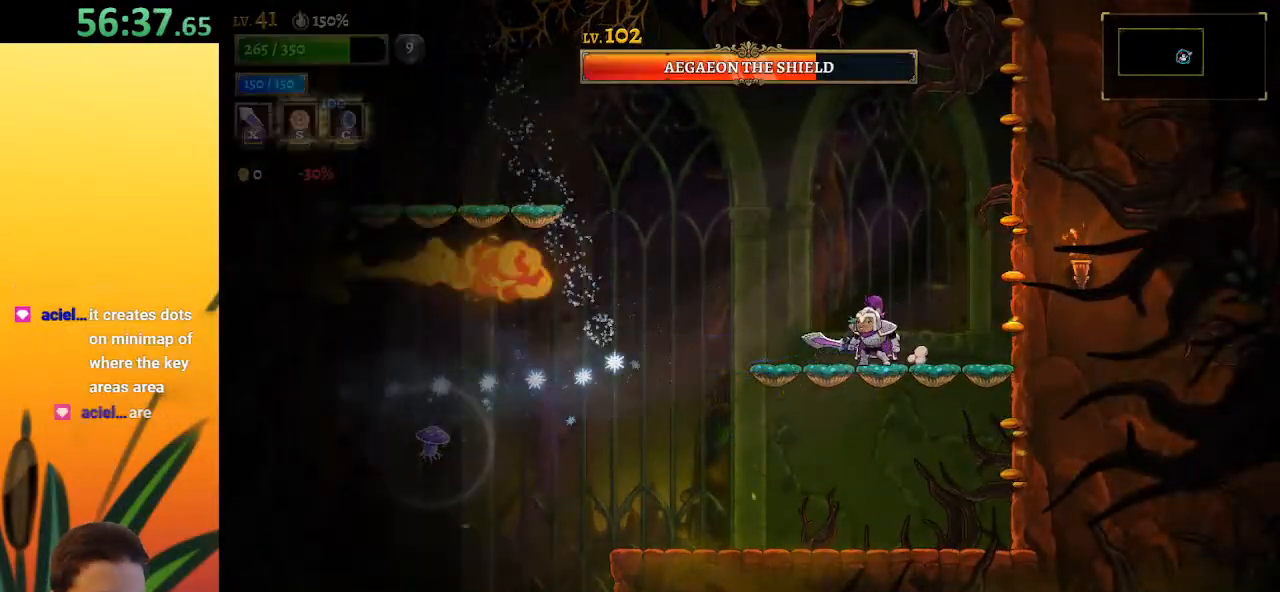
{"keys": [], "events": [[50, "z", "down"], [183, "c", "down"], [183, "z", "up"], [283, "c", "up"]]}
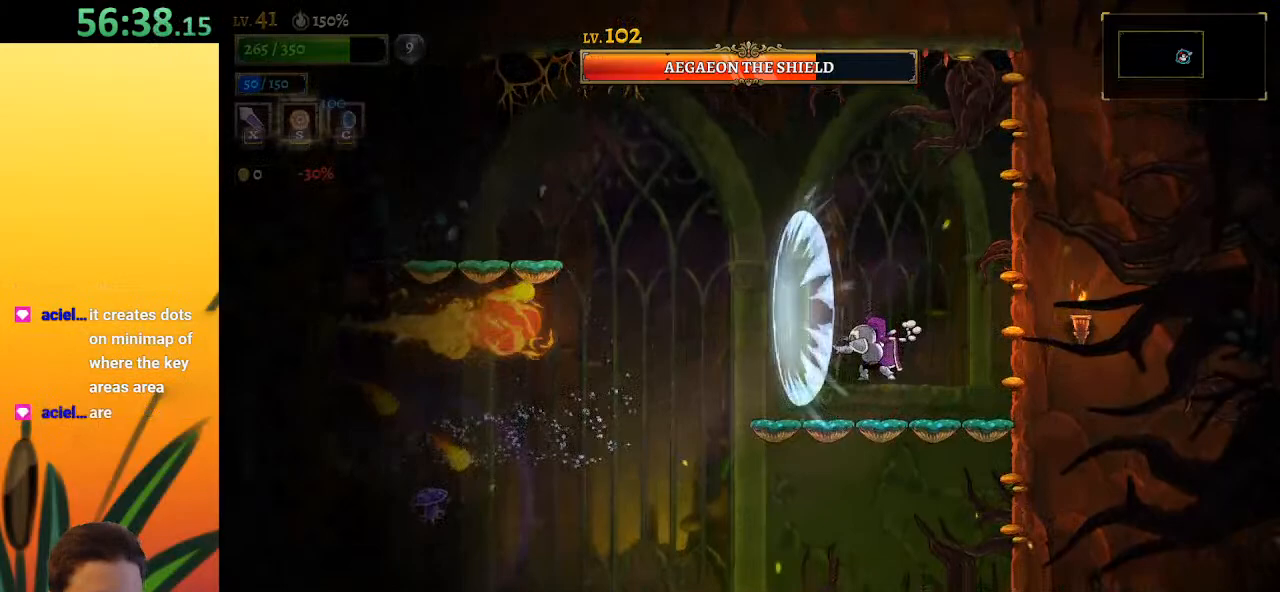
{"keys": [], "events": []}
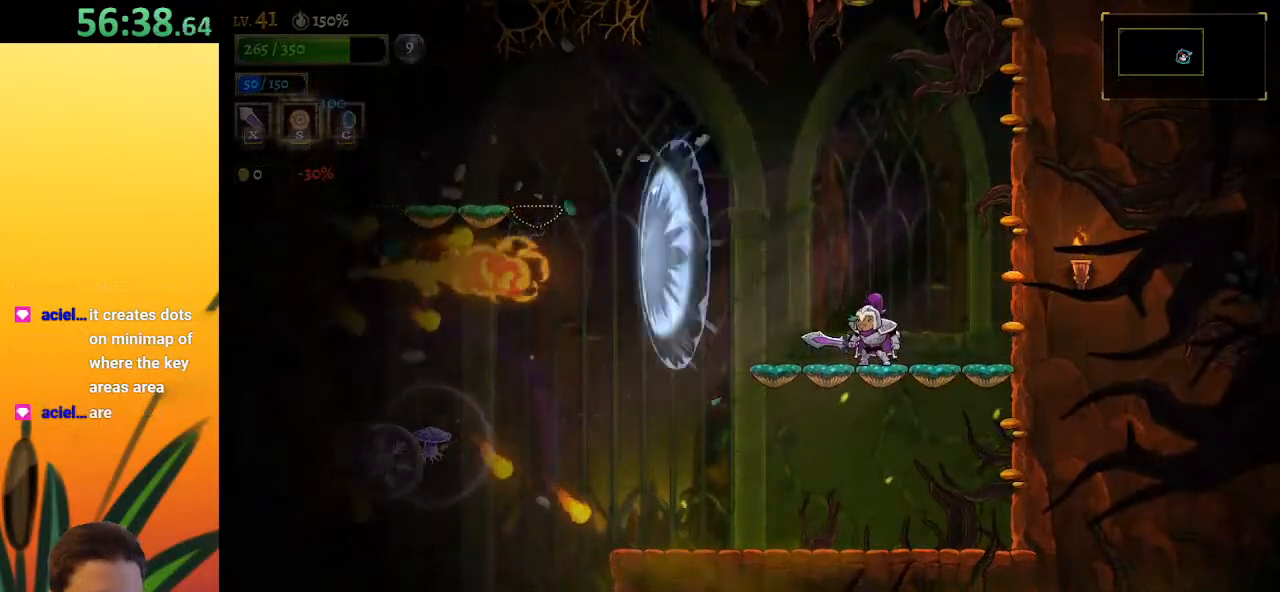
{"keys": [], "events": []}
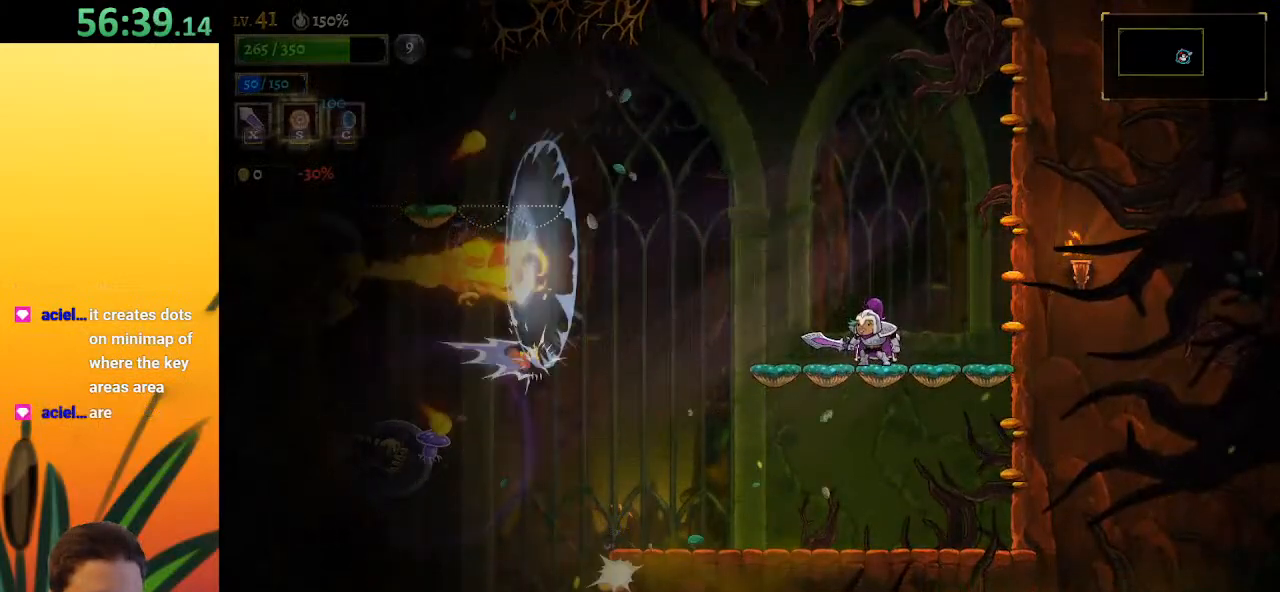
{"keys": [], "events": []}
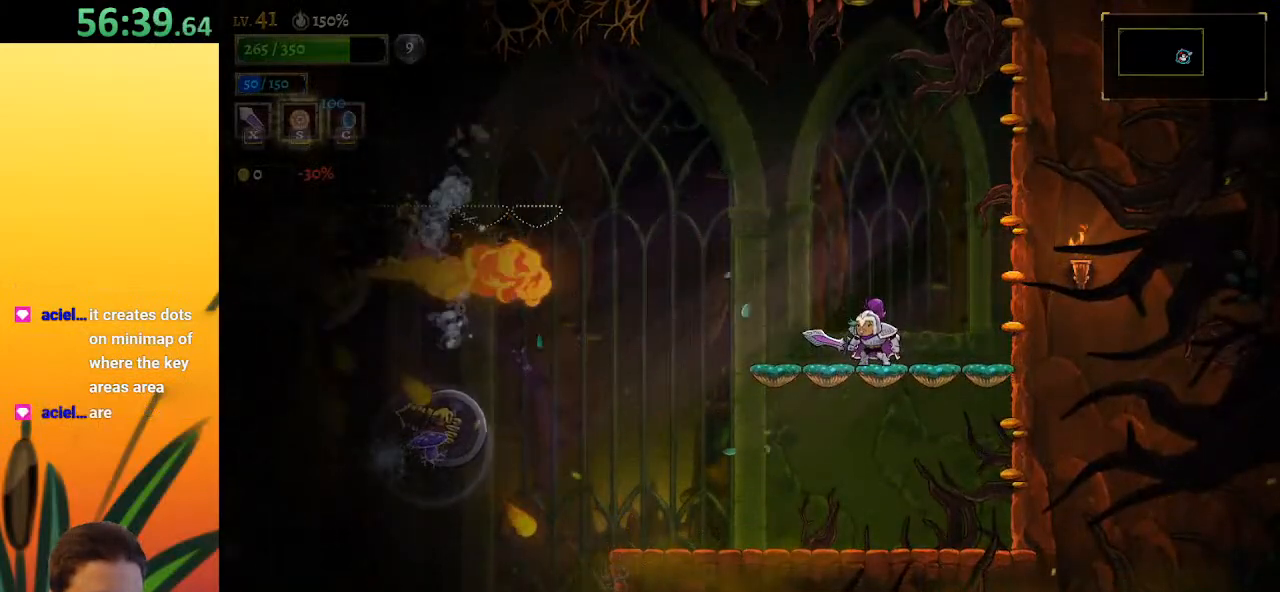
{"keys": ["left"], "events": [[400, "left", "down"]]}
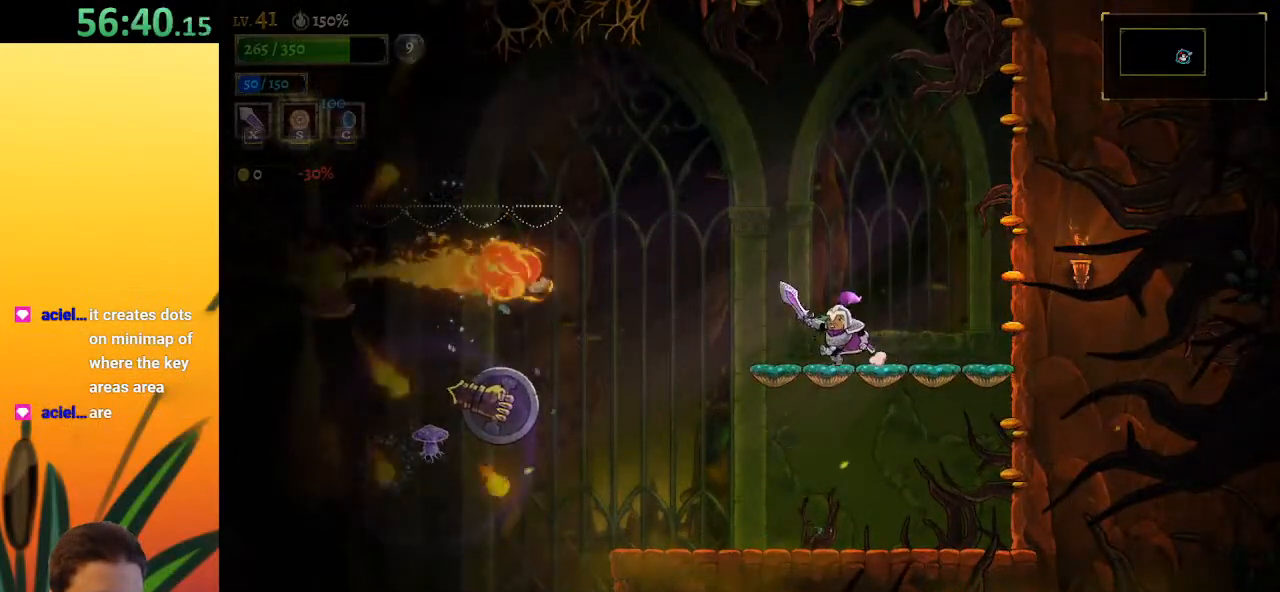
{"keys": [], "events": [[267, "x", "down"], [467, "left", "up"], [467, "x", "up"]]}
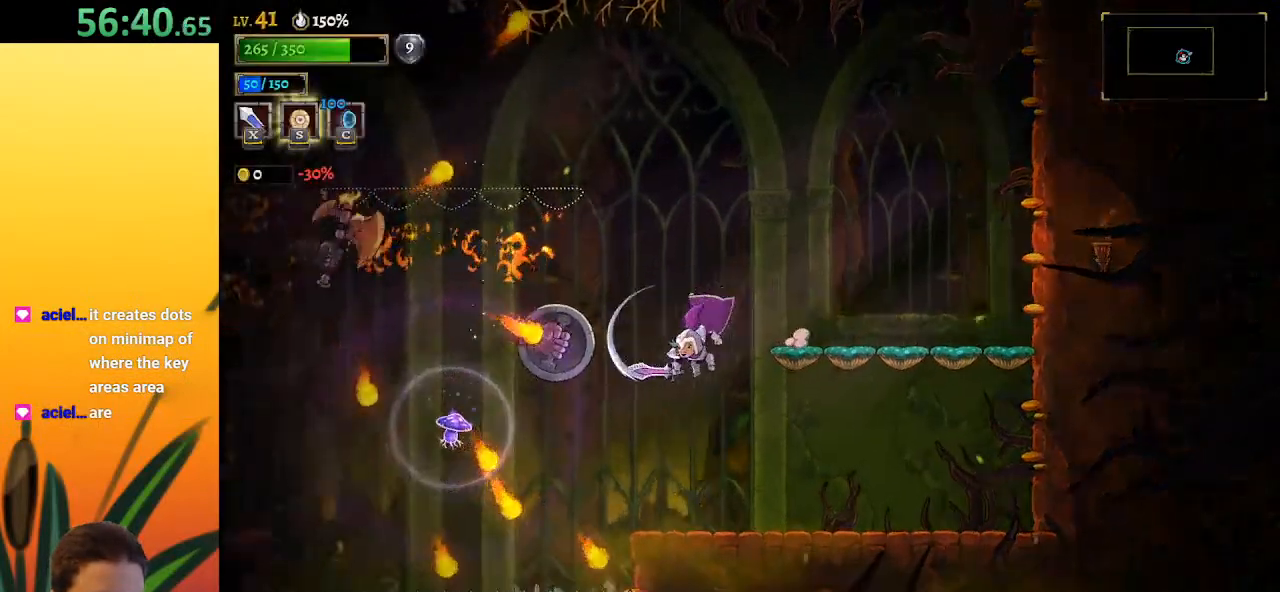
{"keys": ["right", "x", "z"], "events": [[100, "z", "down"], [283, "x", "down"], [433, "right", "down"]]}
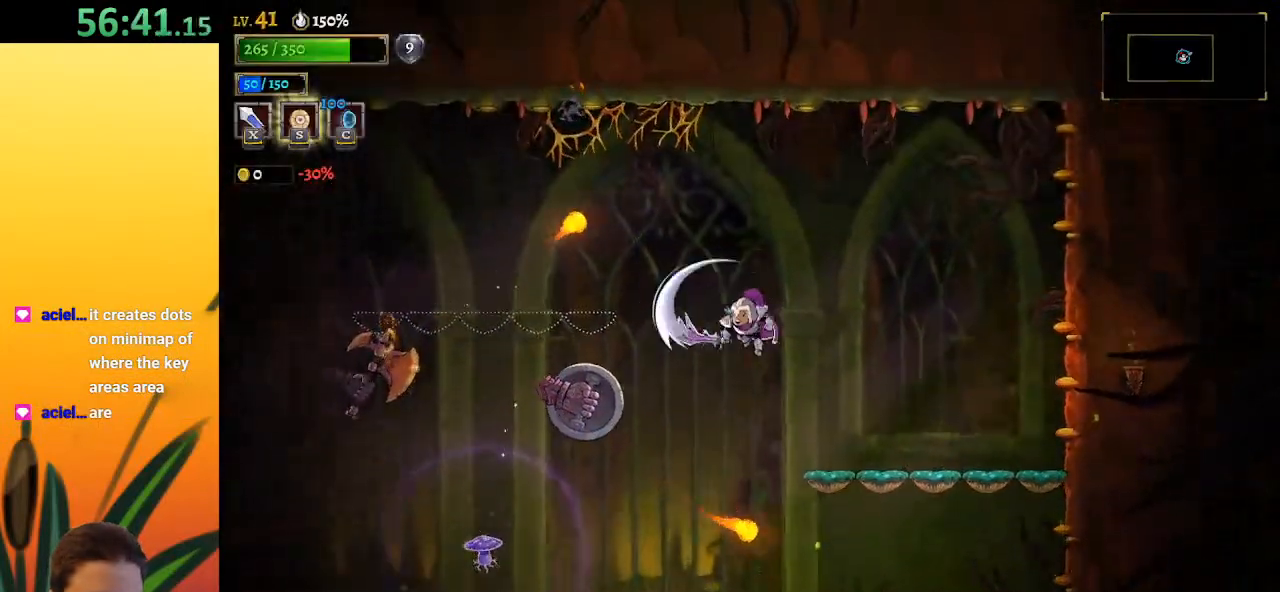
{"keys": ["left"], "events": [[17, "z", "up"], [67, "x", "up"], [350, "right", "up"], [483, "left", "down"]]}
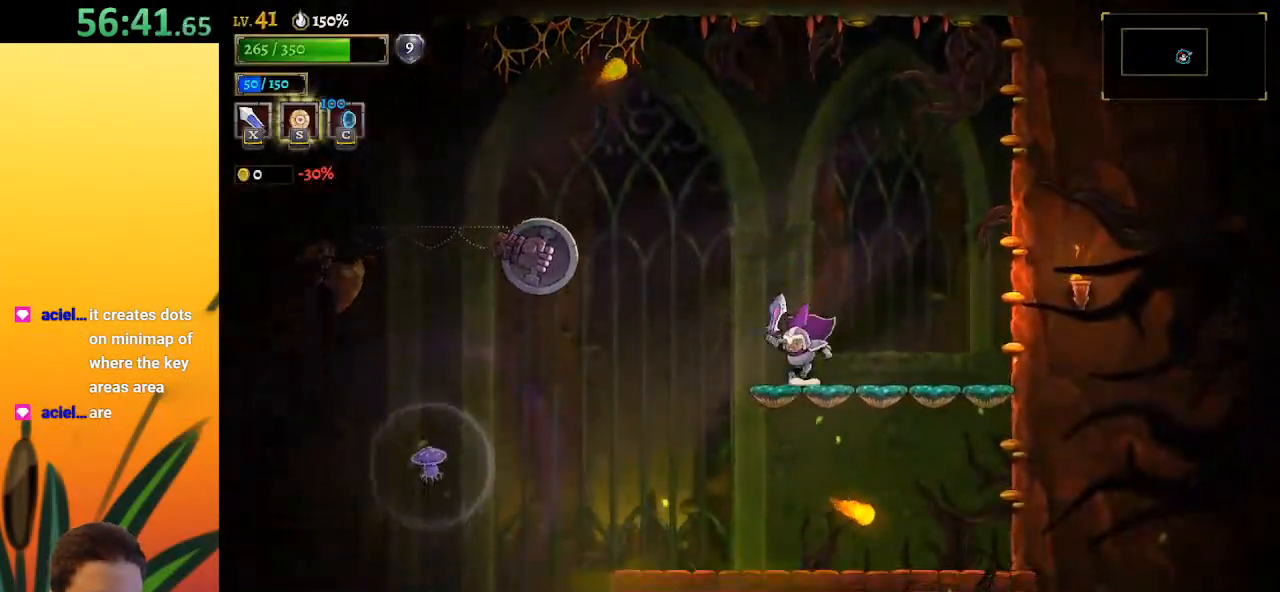
{"keys": ["right"], "events": [[33, "z", "down"], [183, "z", "up"], [217, "x", "down"], [317, "left", "up"], [367, "right", "down"], [367, "x", "up"]]}
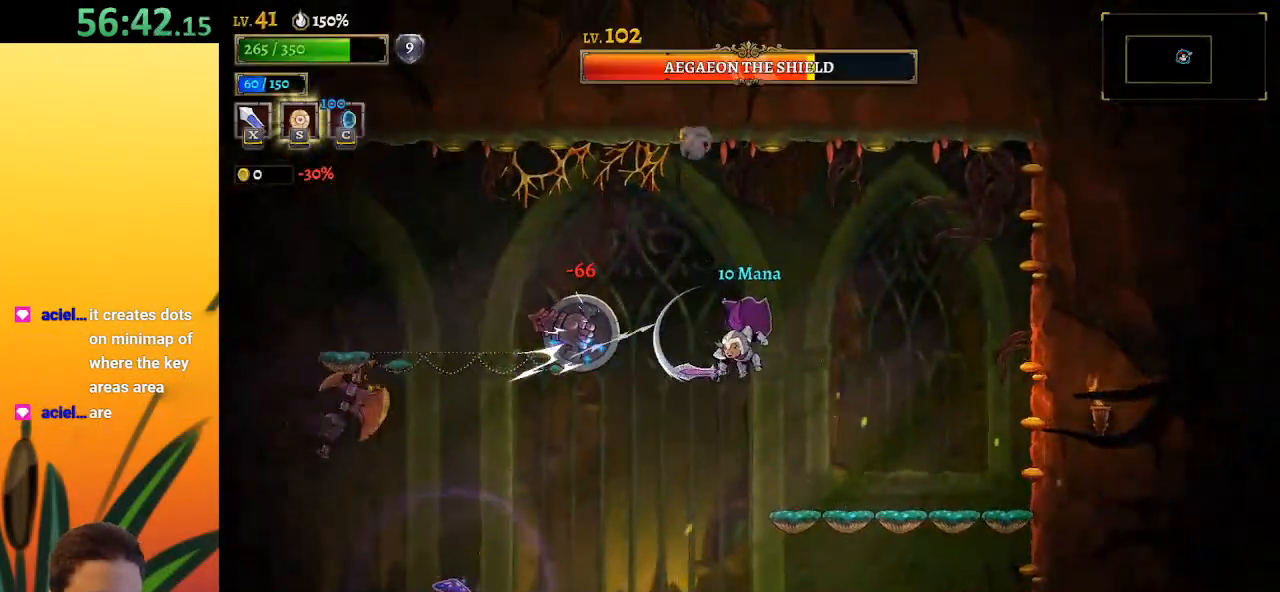
{"keys": ["x", "z"], "events": [[100, "right", "up"], [150, "left", "down"], [150, "z", "down"], [200, "x", "down"], [283, "left", "up"]]}
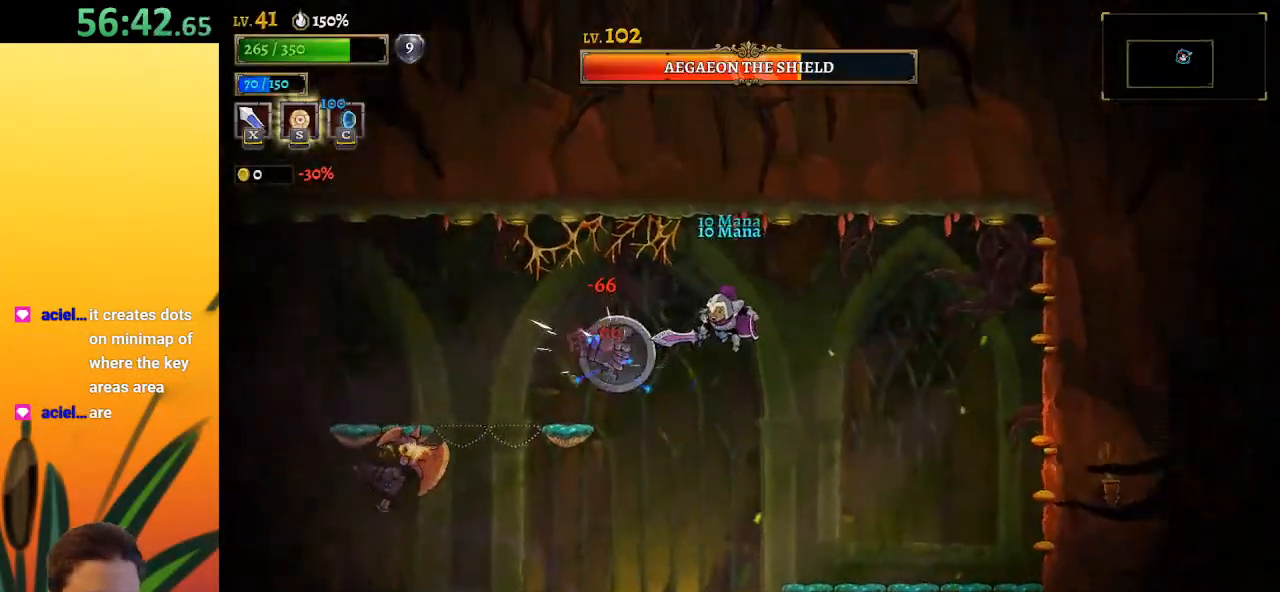
{"keys": ["right"], "events": [[67, "x", "up"], [117, "z", "up"], [150, "x", "down"], [300, "x", "up"], [350, "right", "down"]]}
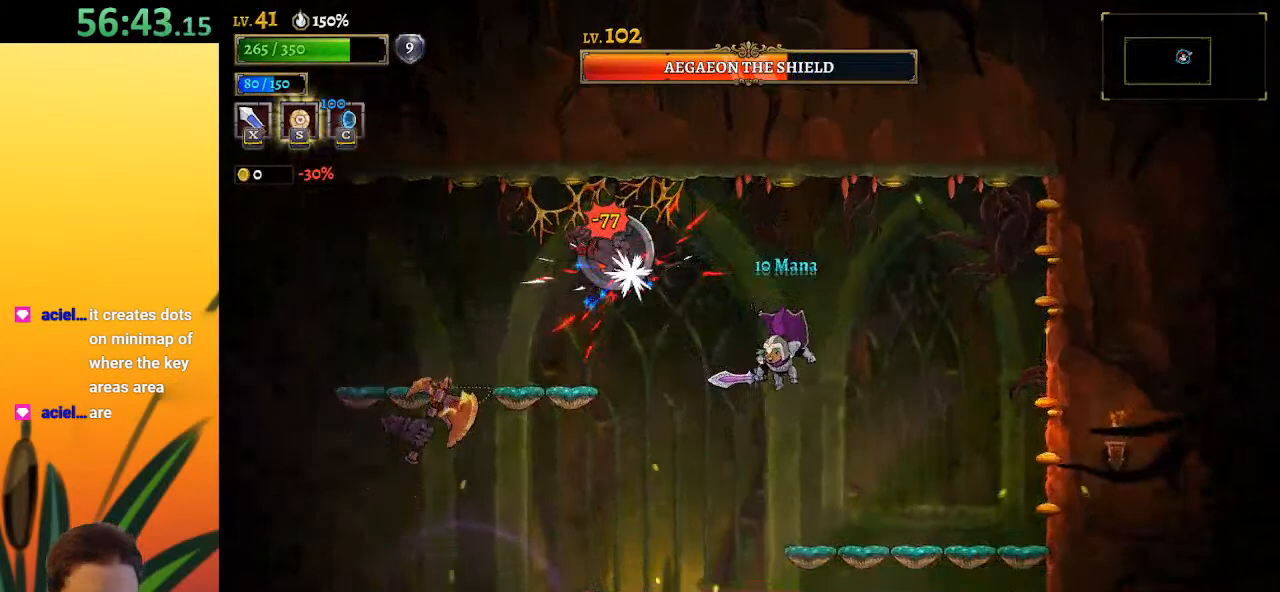
{"keys": ["left", "x", "z"], "events": [[217, "right", "up"], [267, "left", "down"], [317, "z", "down"], [467, "x", "down"]]}
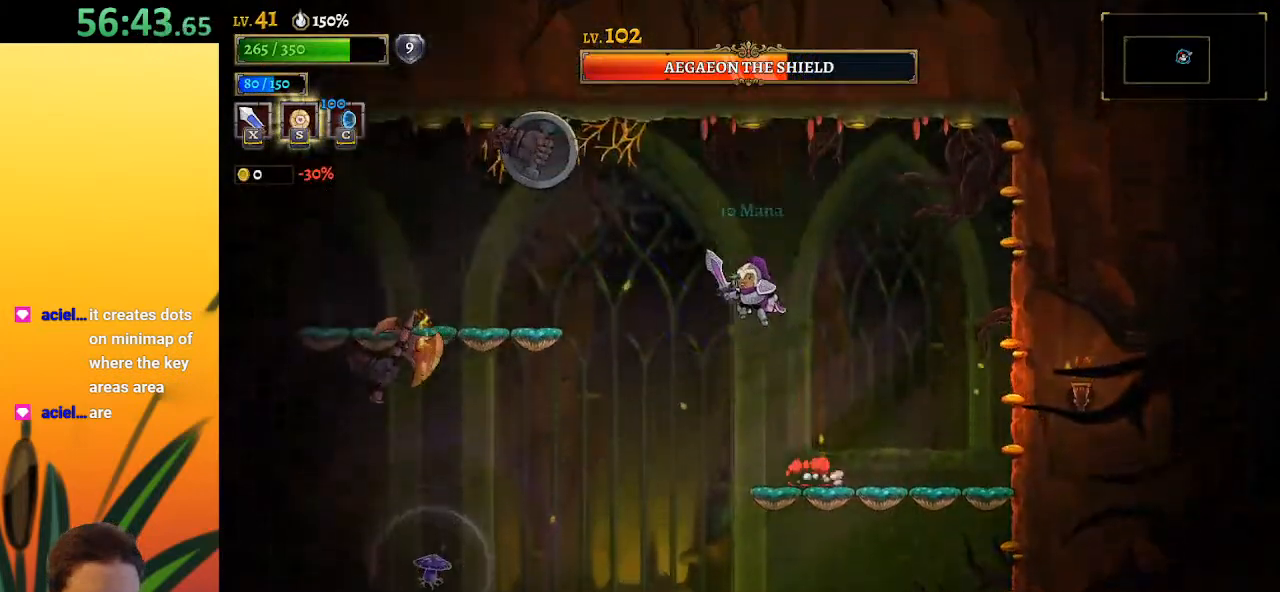
{"keys": ["left"], "events": [[250, "z", "up"], [283, "x", "up"], [333, "left", "up"], [483, "left", "down"]]}
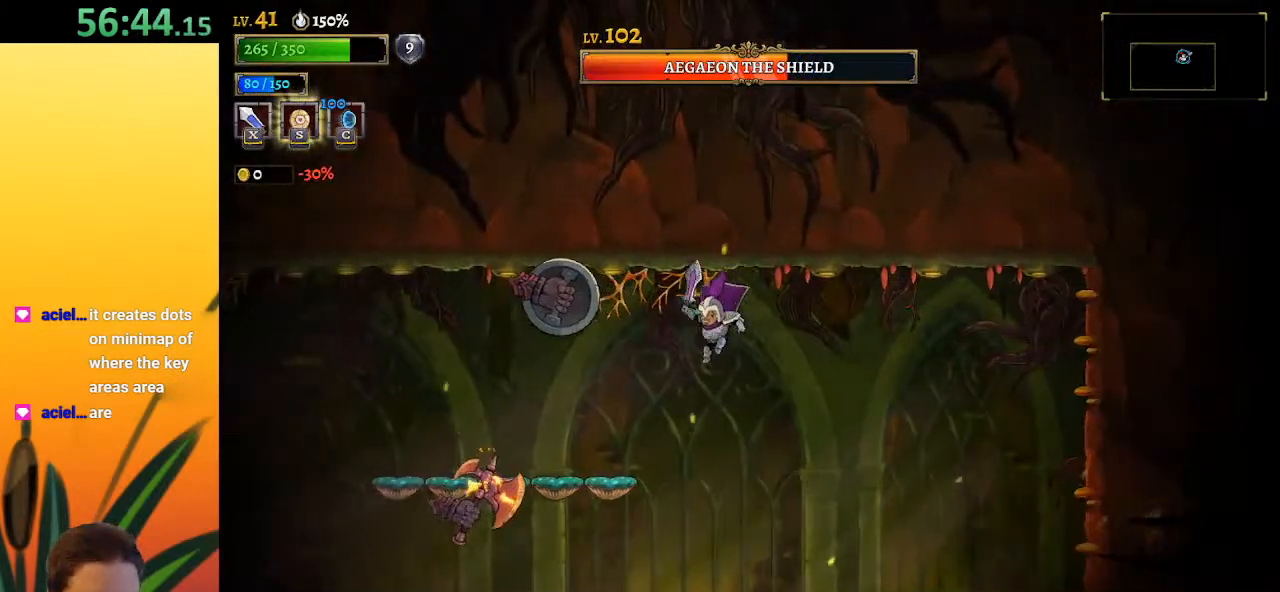
{"keys": ["left", "x"], "events": [[17, "x", "down"], [67, "left", "up"], [117, "z", "down"], [167, "x", "up"], [433, "left", "down"], [433, "z", "up"], [483, "x", "down"]]}
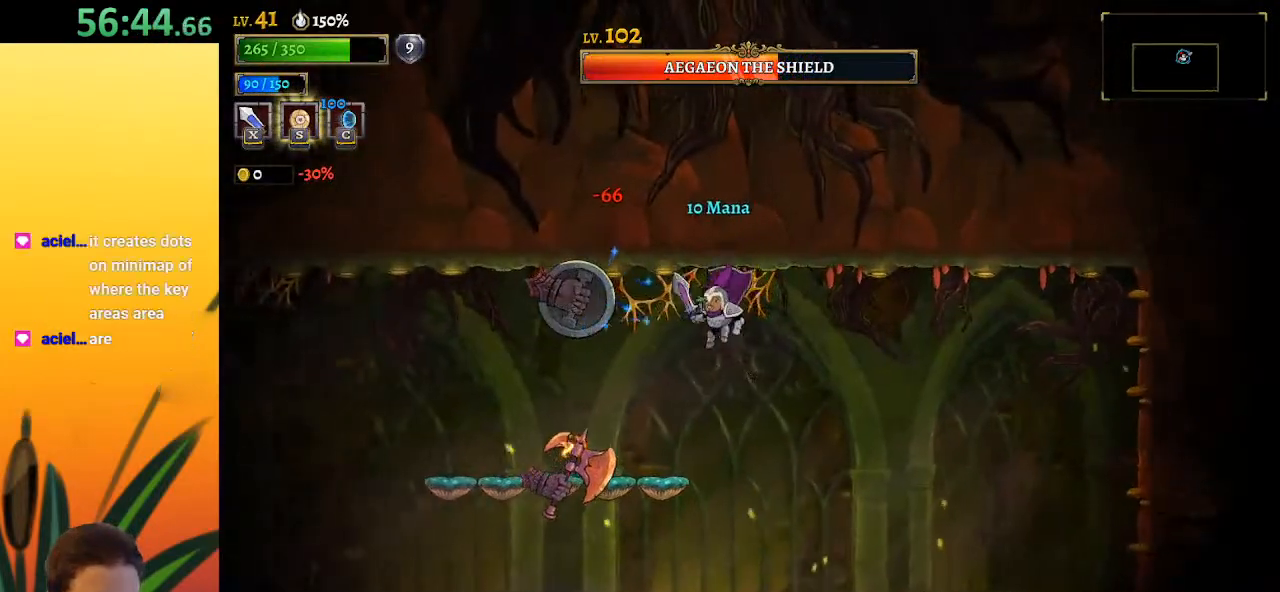
{"keys": ["x"], "events": [[83, "left", "up"], [83, "x", "up"], [450, "x", "down"]]}
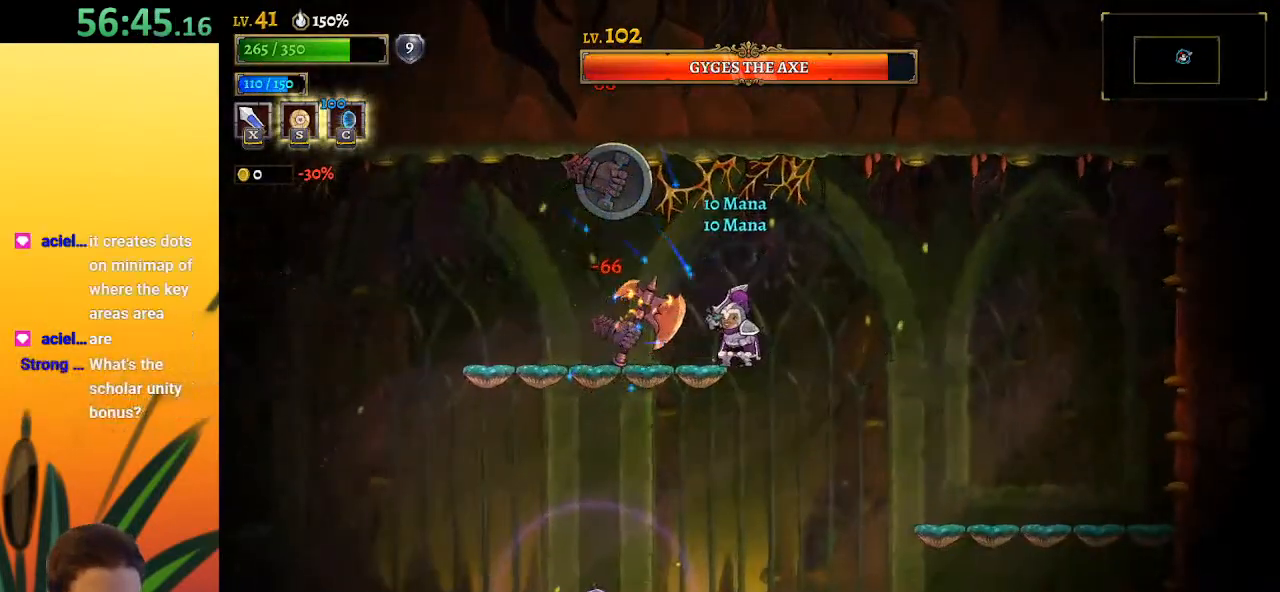
{"keys": ["right"], "events": [[50, "x", "up"], [233, "right", "down"]]}